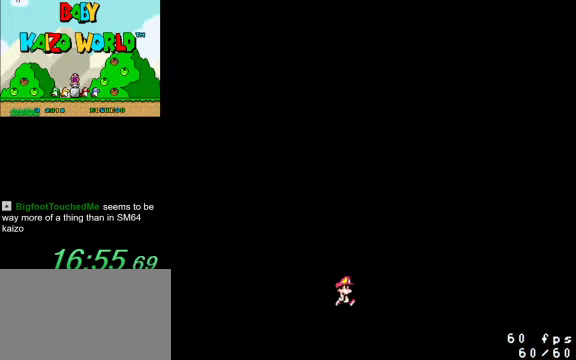
Gameplay with keyboard; each line is a JSON object with the keys held at the frame after it. "events" lists presses ("down") and releases ("up") of "a", "c", "ctrl", "d", "down", "left", "return", "right", "s", "shift", "up", "w", "x" and "y" between this image and that frame as [ms after this image, input, new state], when the widget could be followed in between. No other keys are recorded. Mouse input is not recorded.
{"keys": [], "events": []}
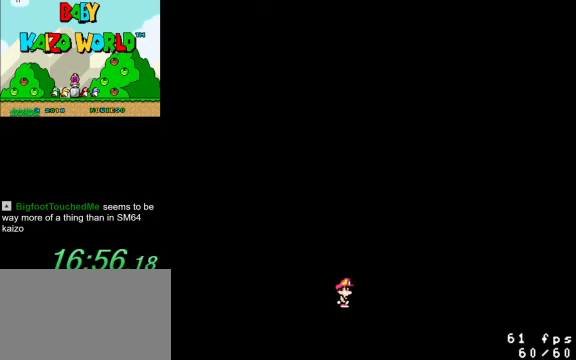
{"keys": [], "events": []}
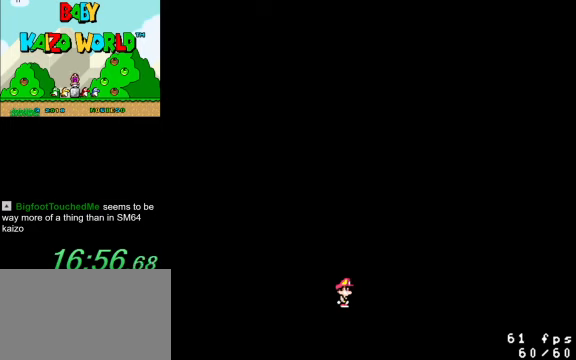
{"keys": [], "events": []}
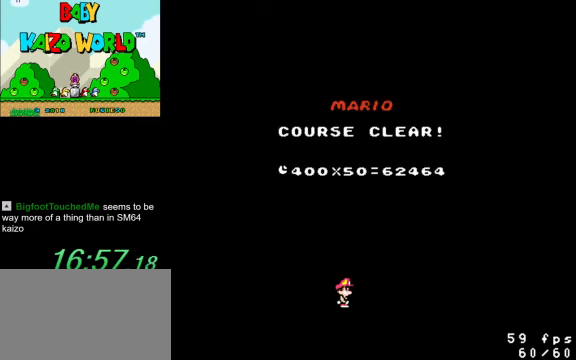
{"keys": [], "events": []}
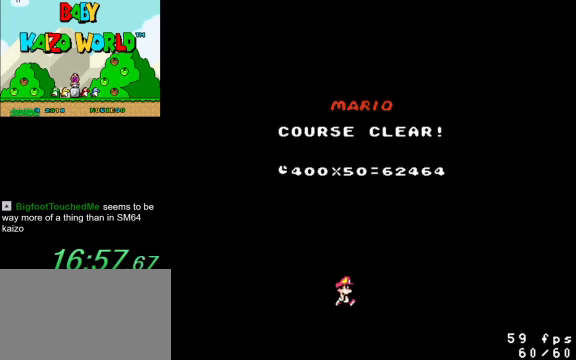
{"keys": [], "events": []}
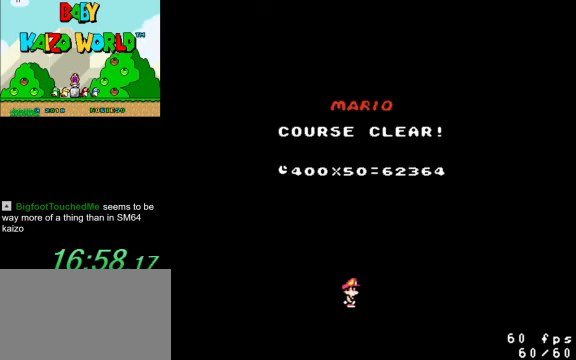
{"keys": [], "events": []}
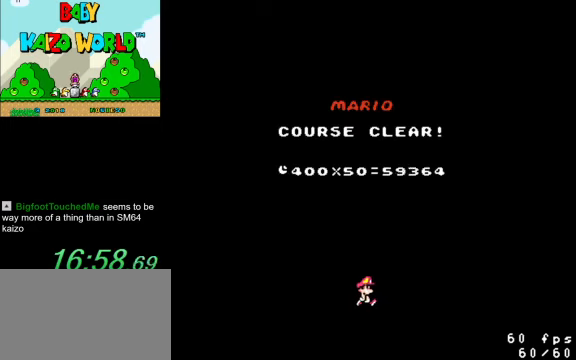
{"keys": [], "events": [[66, "w", "down"], [200, "w", "up"]]}
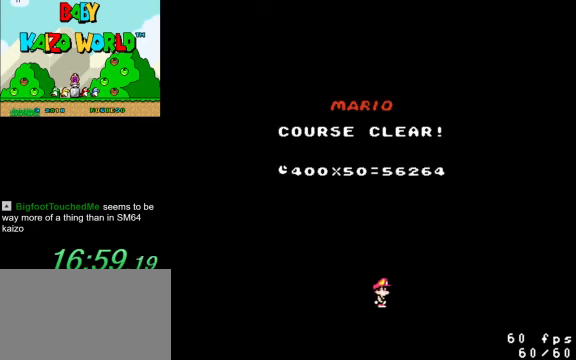
{"keys": [], "events": []}
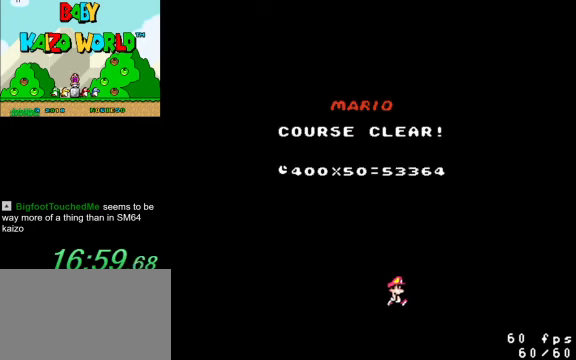
{"keys": [], "events": []}
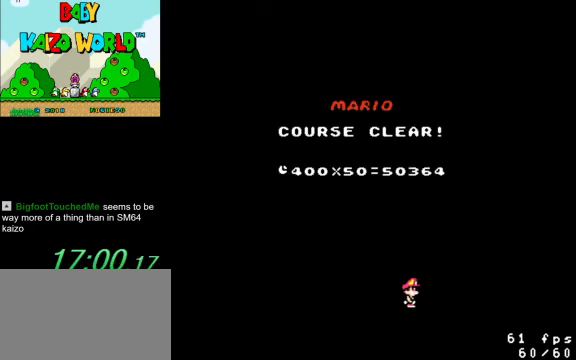
{"keys": [], "events": [[366, "d", "down"], [466, "d", "up"]]}
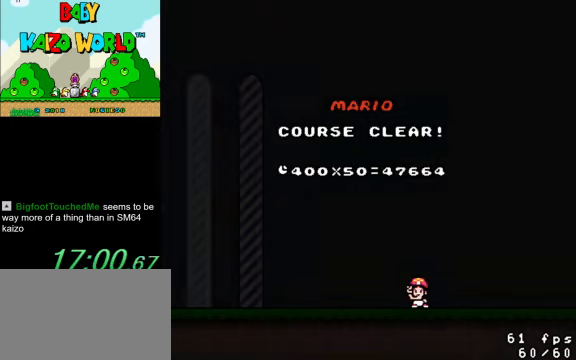
{"keys": [], "events": [[66, "s", "down"], [166, "s", "up"], [233, "a", "down"], [333, "a", "up"]]}
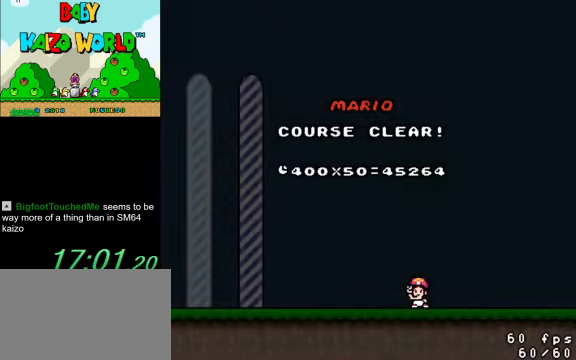
{"keys": ["a"], "events": [[267, "s", "down"], [367, "s", "up"], [434, "a", "down"]]}
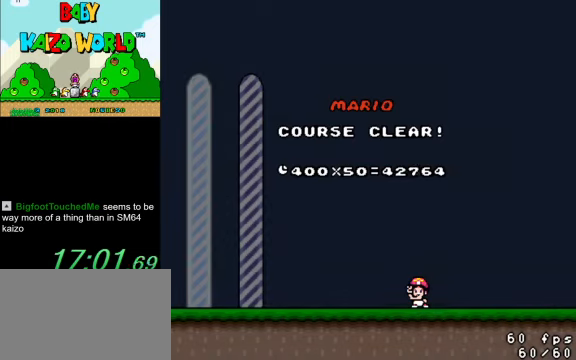
{"keys": [], "events": [[34, "a", "up"]]}
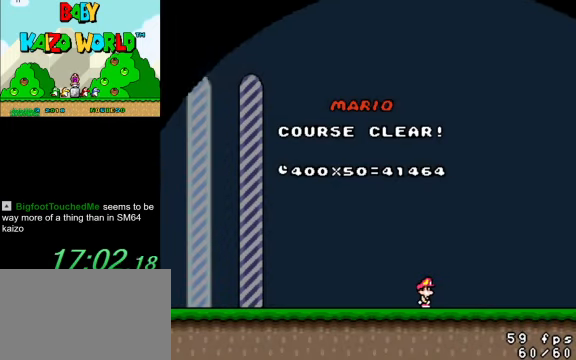
{"keys": ["a"], "events": [[467, "a", "down"]]}
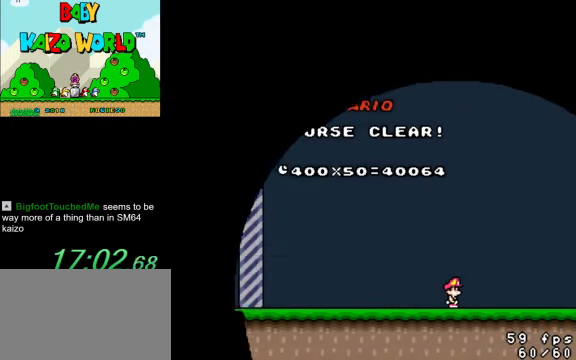
{"keys": [], "events": [[67, "a", "up"], [167, "c", "down"], [200, "c", "up"]]}
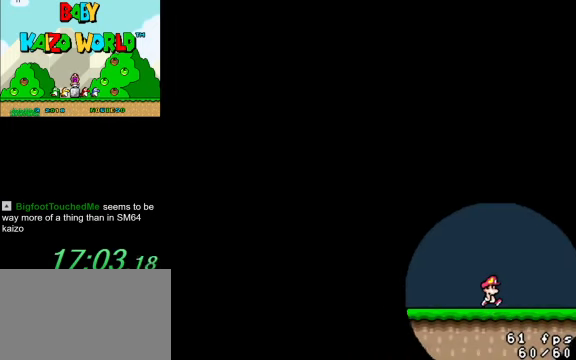
{"keys": [], "events": [[67, "c", "down"], [200, "c", "up"]]}
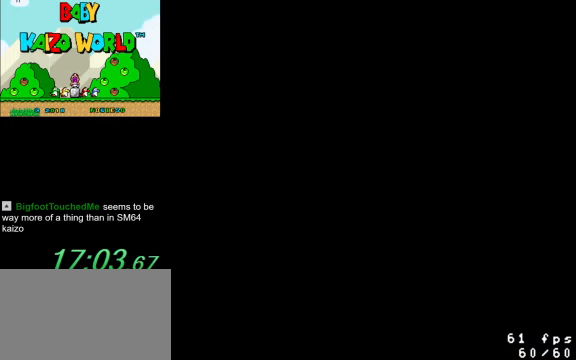
{"keys": [], "events": []}
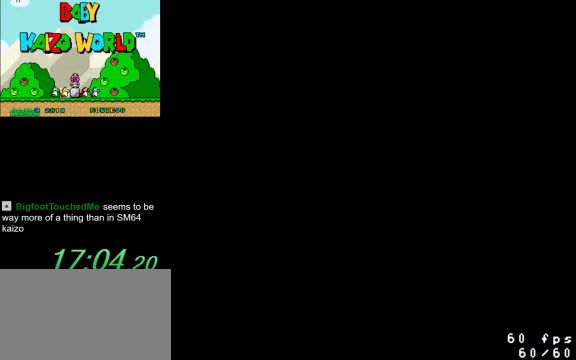
{"keys": ["a"], "events": [[34, "s", "down"], [134, "s", "up"], [334, "shift", "down"], [467, "shift", "up"], [500, "a", "down"]]}
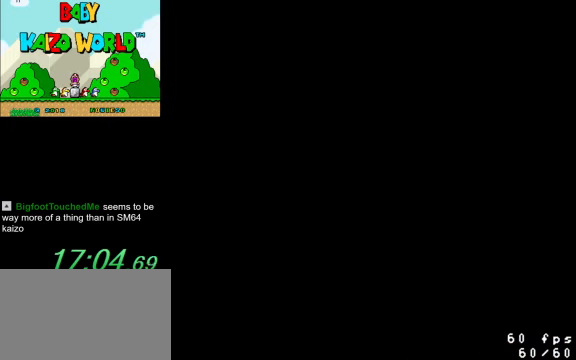
{"keys": ["return"], "events": [[134, "a", "up"], [334, "a", "down"], [434, "a", "up"], [467, "return", "down"]]}
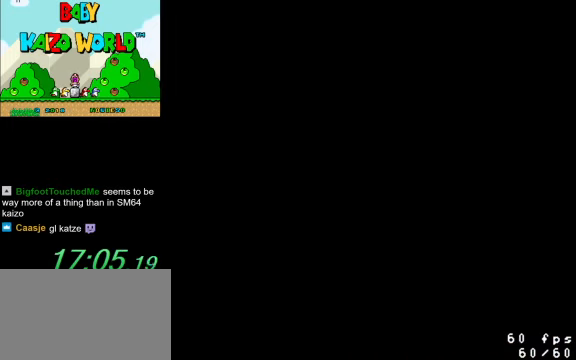
{"keys": [], "events": [[34, "return", "up"]]}
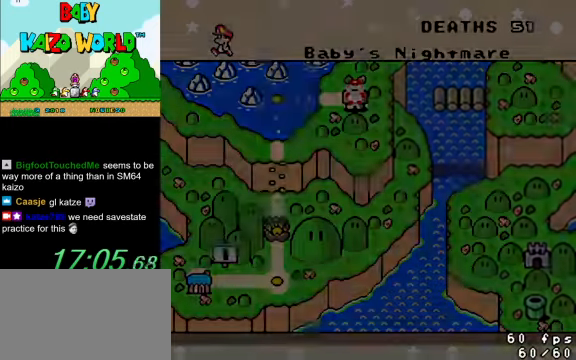
{"keys": [], "events": []}
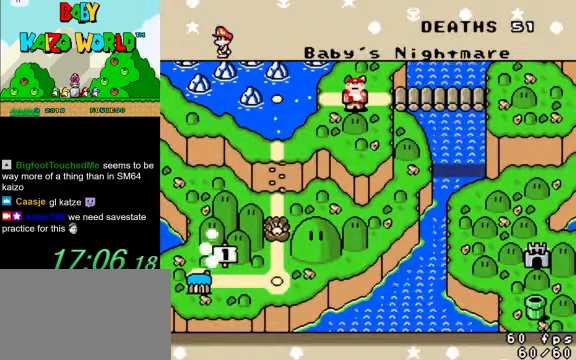
{"keys": [], "events": []}
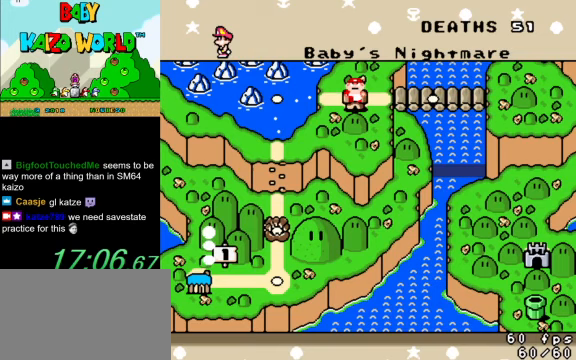
{"keys": [], "events": []}
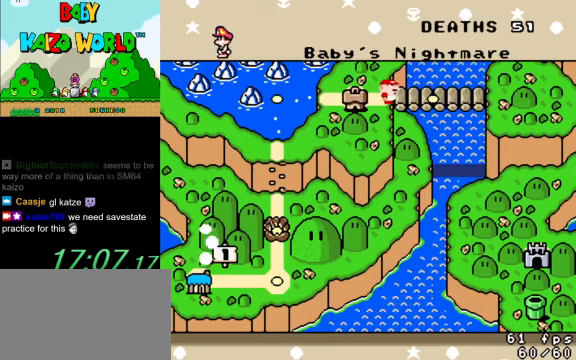
{"keys": [], "events": [[167, "a", "down"], [233, "a", "up"], [333, "s", "down"], [467, "s", "up"]]}
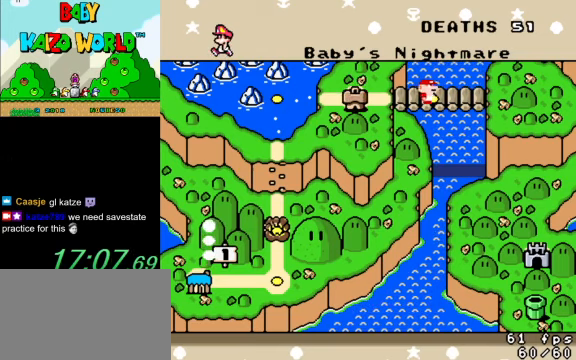
{"keys": [], "events": [[267, "c", "down"], [333, "c", "up"], [433, "a", "down"], [500, "a", "up"]]}
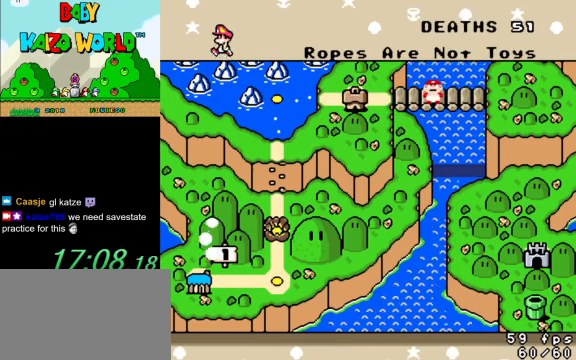
{"keys": ["y"], "events": [[67, "a", "down"], [133, "a", "up"], [167, "s", "down"], [300, "s", "up"], [500, "y", "down"]]}
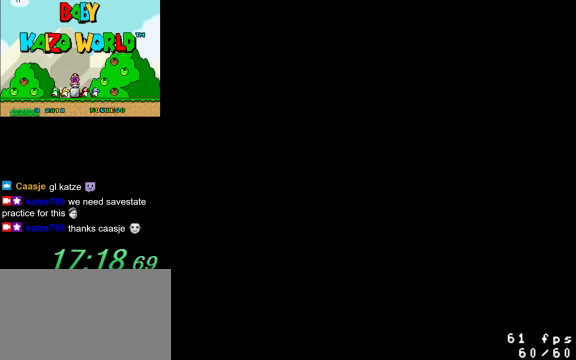
{"keys": ["y"], "events": []}
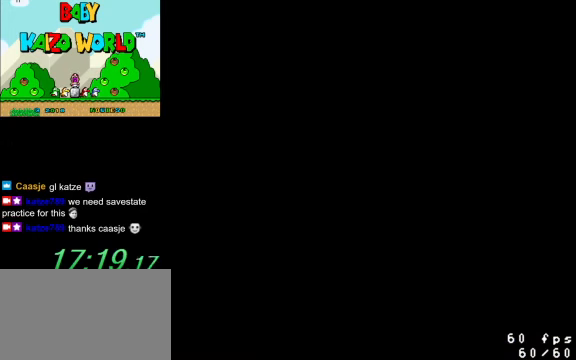
{"keys": ["y"], "events": []}